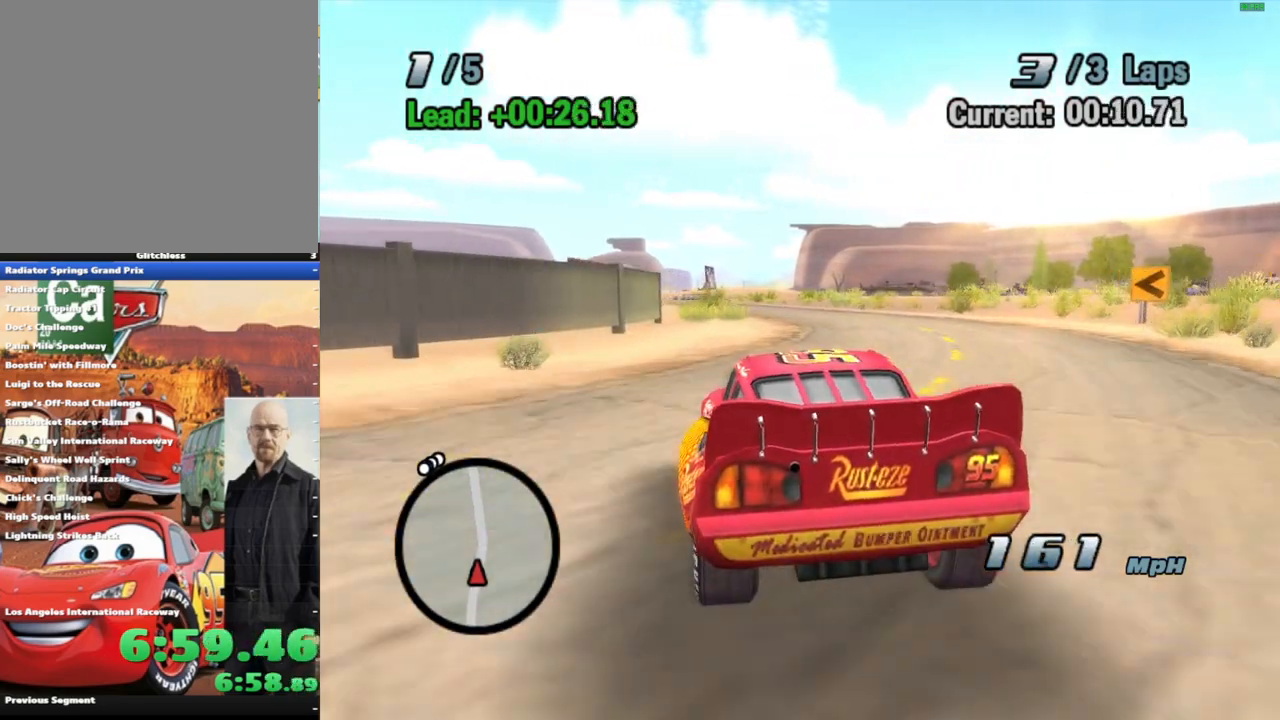
Gameplay with a controller (Xbox layout); each line is a JSON object with the inputs held at the frame after it (dt_ms = milliseconds from this image to that frame). "events" lists button and stick changes between this image and that frame as [ms after this image, input, new state], when the widget could be followed in between. Not read: L3 R3.
{"dt_ms": 500, "buttons": ["A", "R1"], "left_stick": "center", "right_stick": "center", "events": [[250, "left_stick", "left"], [350, "R1", "down"], [500, "left_stick", "center"]]}
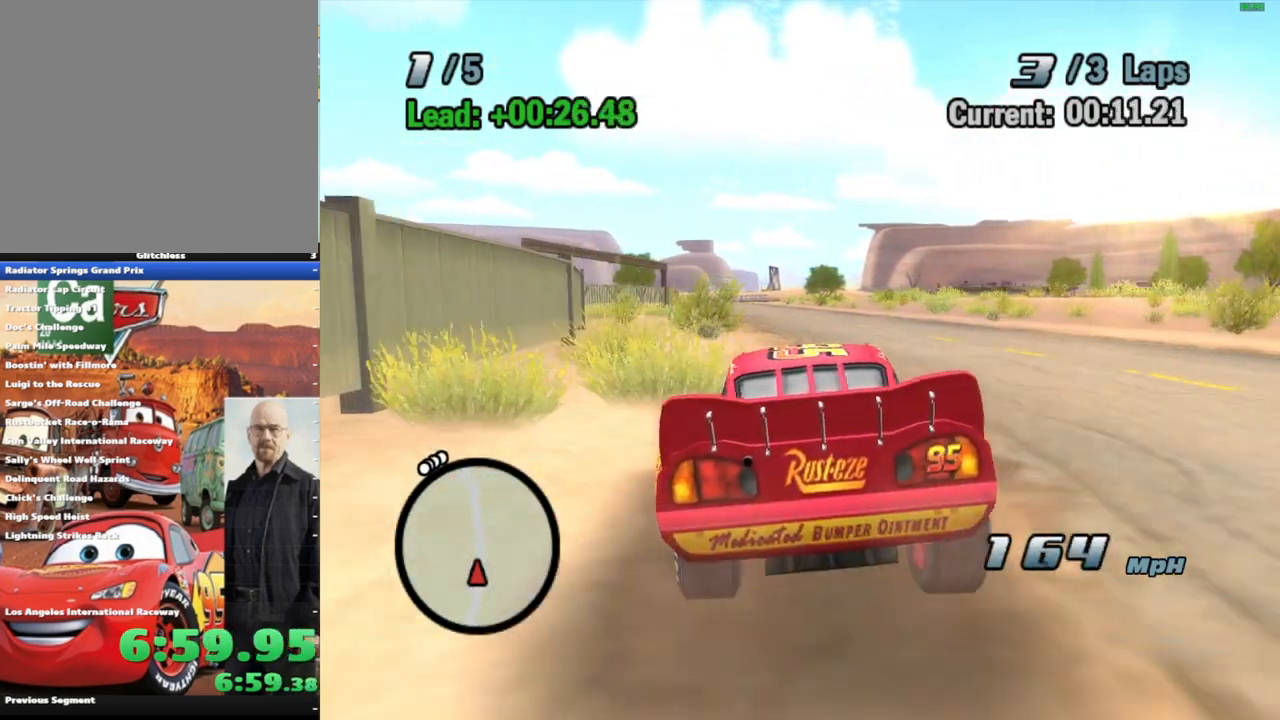
{"dt_ms": 500, "buttons": ["A"], "left_stick": "center", "right_stick": "center", "events": [[83, "R1", "up"]]}
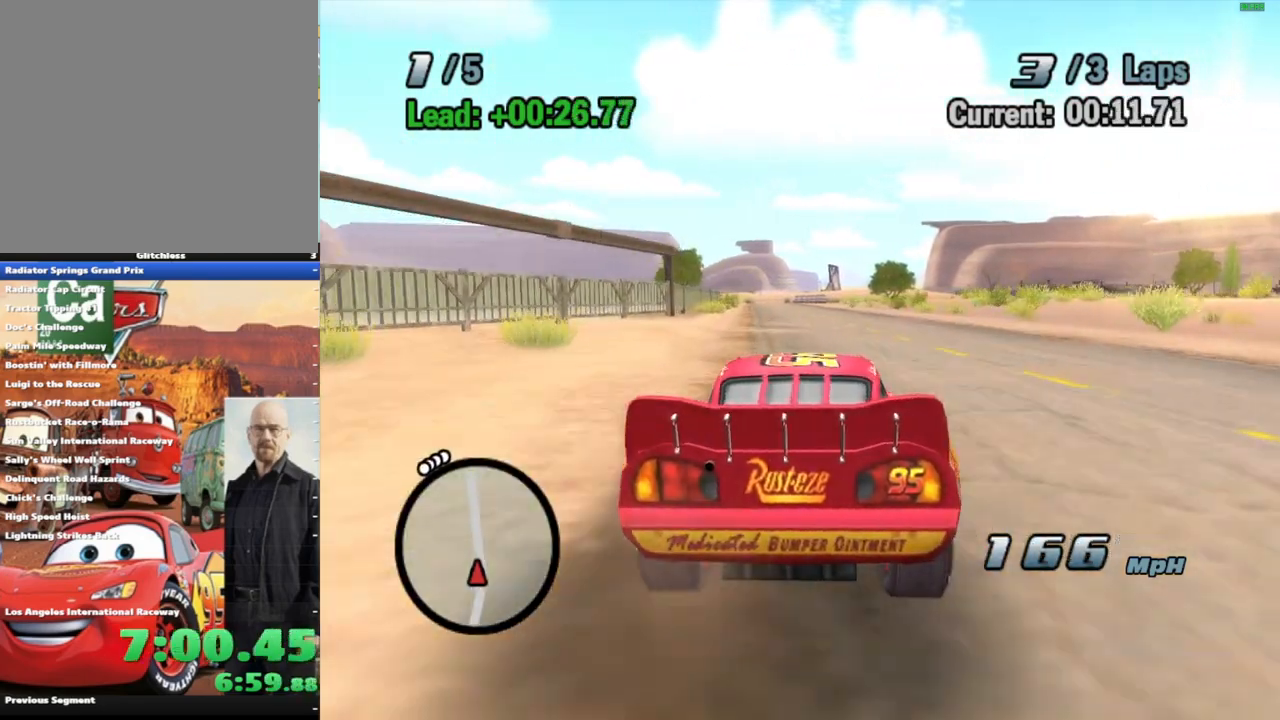
{"dt_ms": 500, "buttons": ["A"], "left_stick": "center", "right_stick": "center", "events": [[67, "left_stick", "left"], [150, "R1", "down"], [300, "left_stick", "center"], [400, "R1", "up"]]}
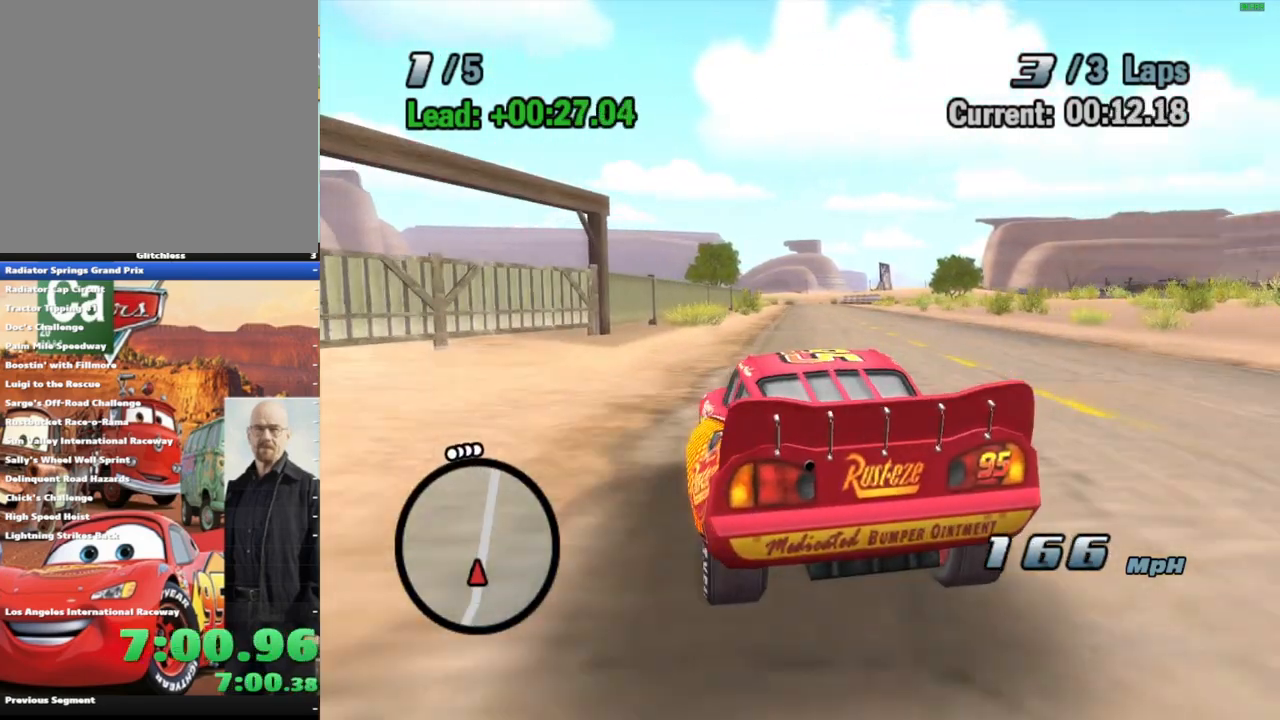
{"dt_ms": 500, "buttons": ["A", "R1"], "left_stick": "center", "right_stick": "center", "events": [[283, "left_stick", "right"], [333, "R1", "down"], [450, "left_stick", "center"]]}
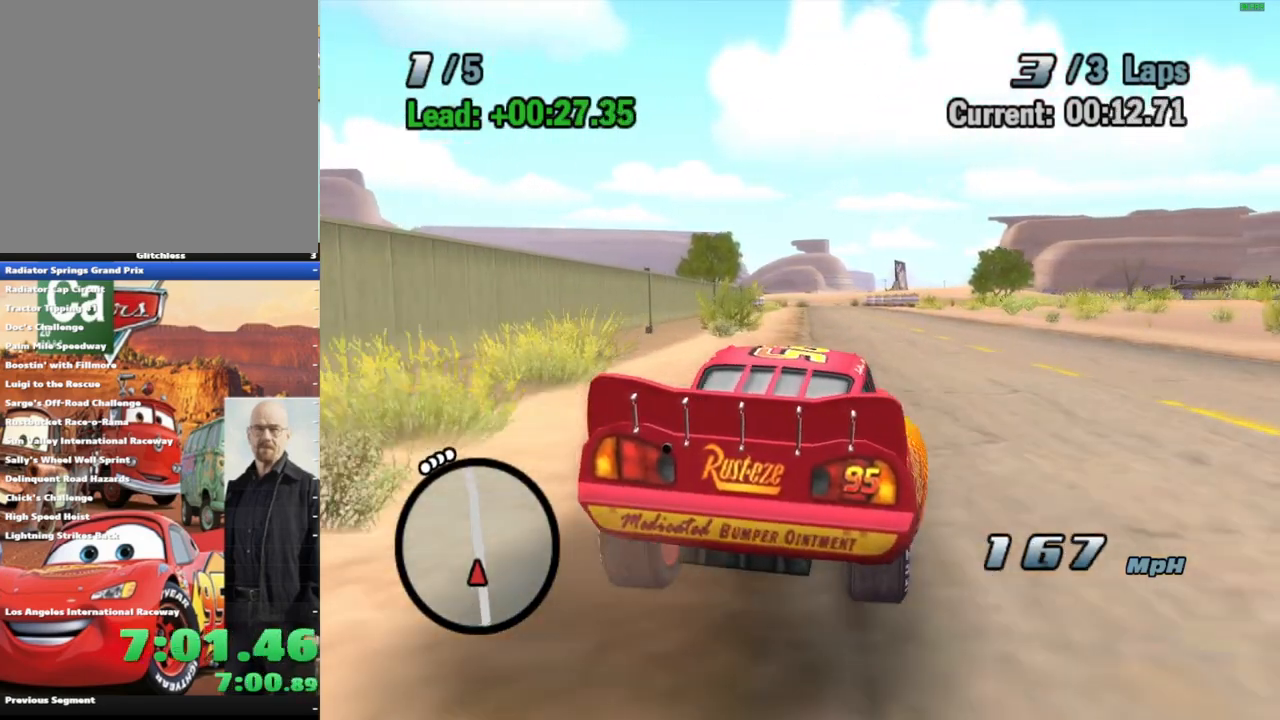
{"dt_ms": 500, "buttons": ["A", "R1"], "left_stick": "left", "right_stick": "center", "events": [[83, "R1", "up"], [417, "left_stick", "left"], [483, "R1", "down"]]}
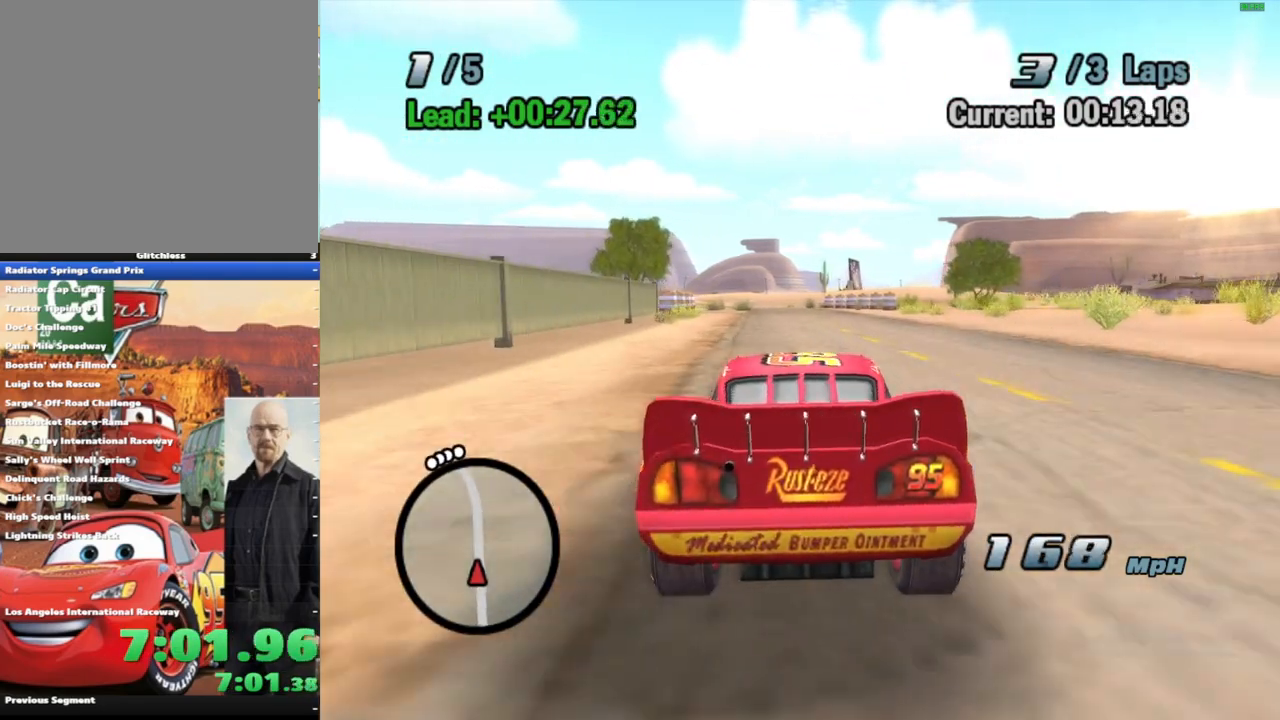
{"dt_ms": 500, "buttons": ["A"], "left_stick": "center", "right_stick": "center", "events": [[83, "left_stick", "center"], [150, "R1", "up"]]}
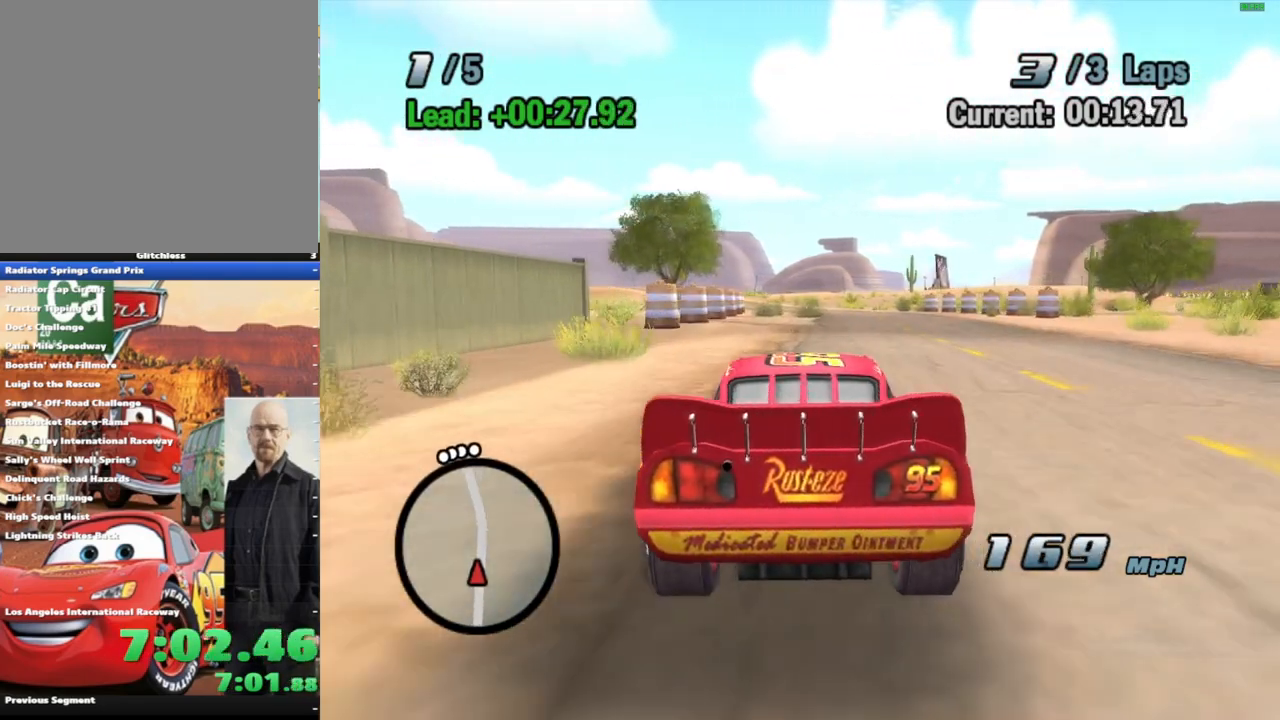
{"dt_ms": 1000, "buttons": ["A"], "left_stick": "center", "right_stick": "center", "events": [[317, "left_stick", "left"], [417, "R1", "down"], [517, "left_stick", "center"], [700, "R1", "up"]]}
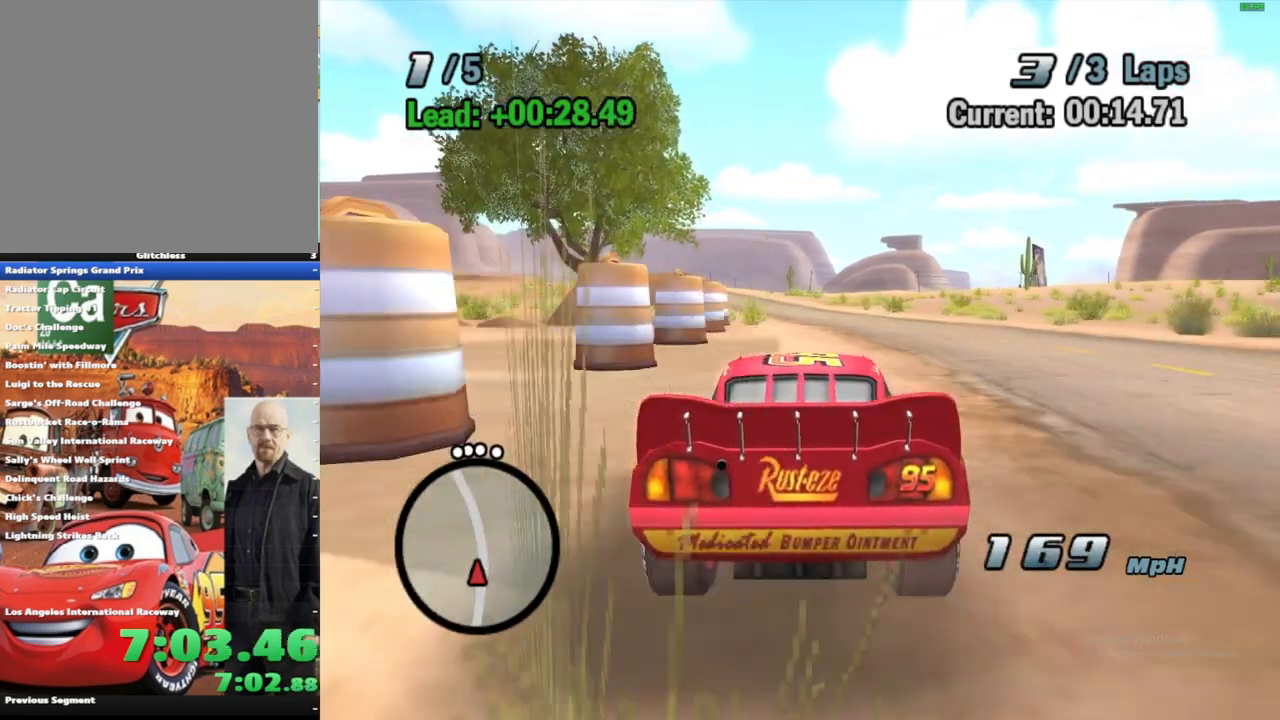
{"dt_ms": 500, "buttons": ["A", "R1"], "left_stick": "left", "right_stick": "center", "events": [[167, "left_stick", "left"], [267, "R1", "down"], [350, "left_stick", "center"], [433, "left_stick", "left"]]}
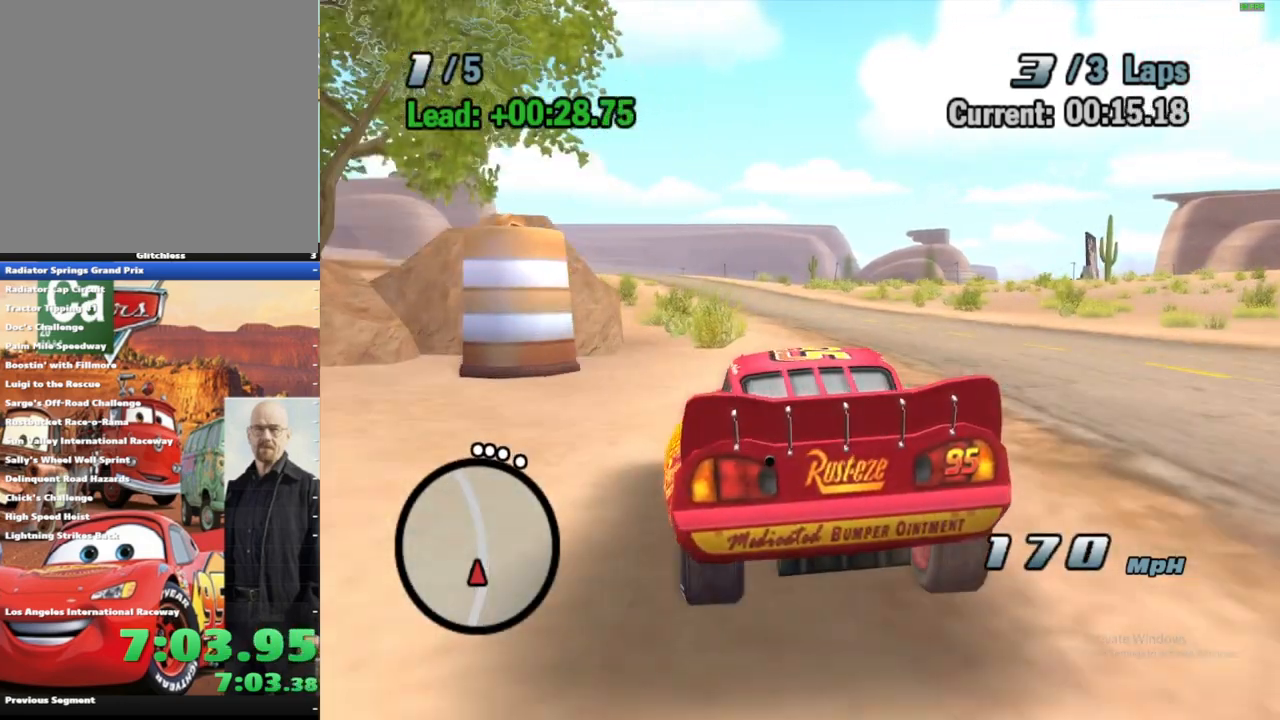
{"dt_ms": 500, "buttons": ["A"], "left_stick": "center", "right_stick": "center", "events": [[100, "left_stick", "center"], [217, "R1", "up"]]}
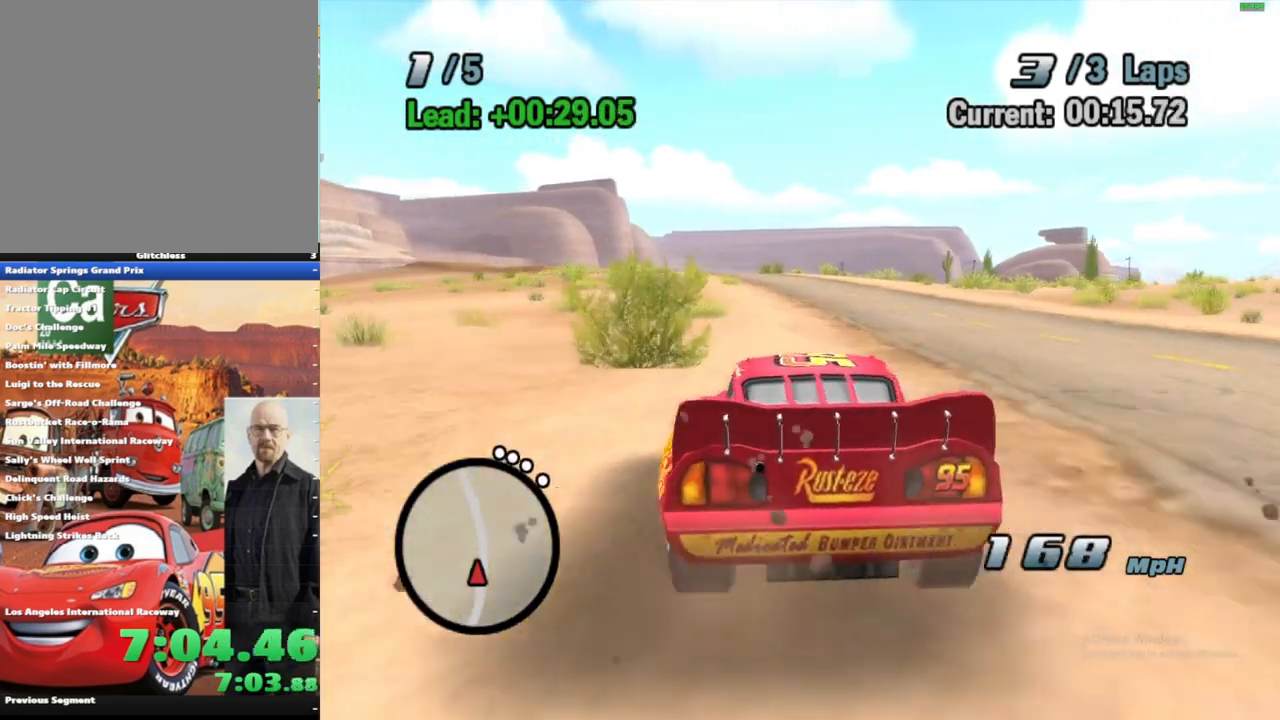
{"dt_ms": 500, "buttons": ["A", "R1"], "left_stick": "center", "right_stick": "center", "events": [[183, "left_stick", "left"], [300, "R1", "down"], [417, "left_stick", "center"]]}
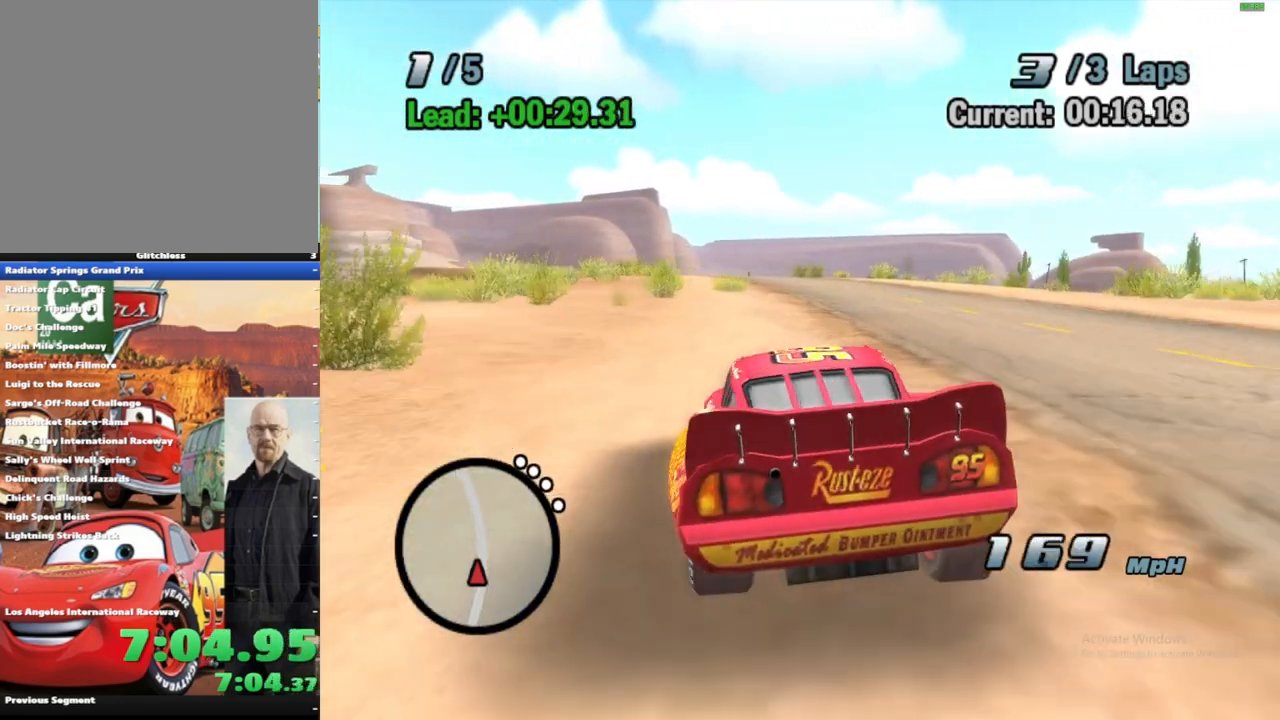
{"dt_ms": 500, "buttons": ["A", "R1"], "left_stick": "left", "right_stick": "center", "events": [[67, "R1", "up"], [350, "left_stick", "left"], [433, "R1", "down"]]}
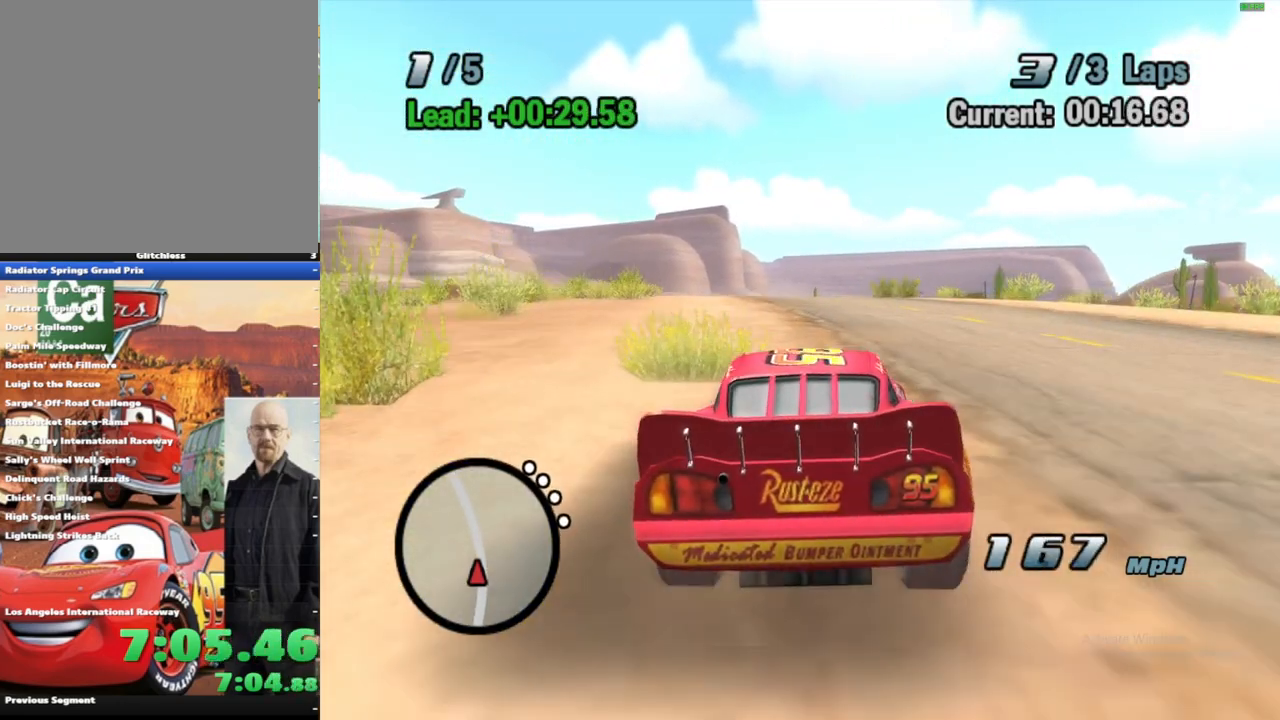
{"dt_ms": 500, "buttons": ["A"], "left_stick": "center", "right_stick": "center", "events": [[83, "left_stick", "center"], [167, "R1", "up"]]}
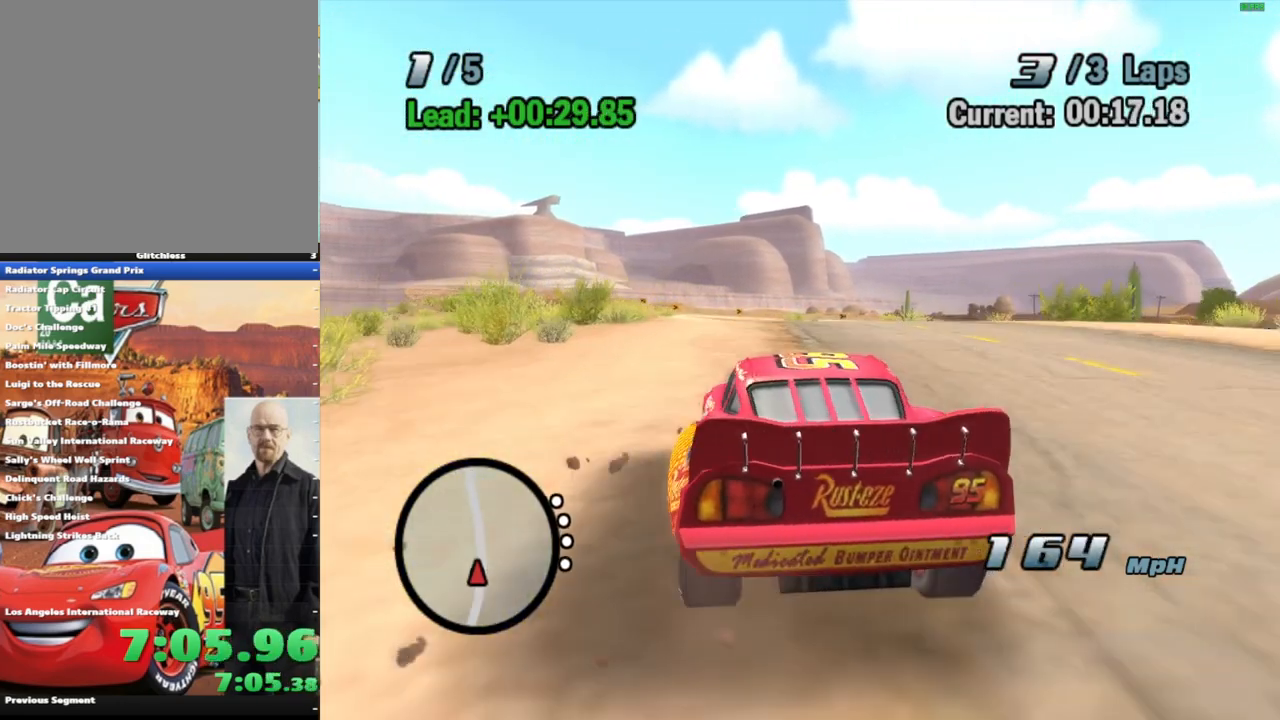
{"dt_ms": 500, "buttons": ["A", "R1"], "left_stick": "left", "right_stick": "center", "events": [[117, "left_stick", "left"], [167, "R1", "down"], [300, "left_stick", "center"], [317, "R1", "up"], [367, "left_stick", "left"], [383, "R1", "down"]]}
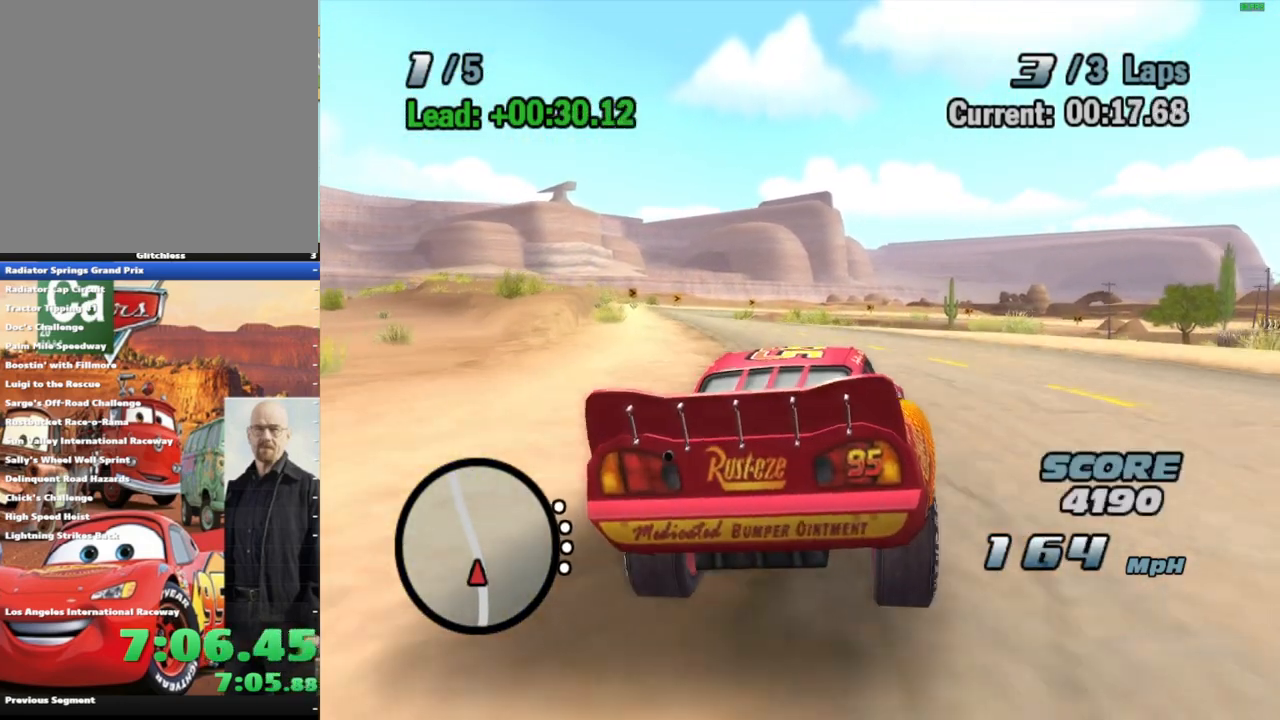
{"dt_ms": 500, "buttons": ["A", "R1"], "left_stick": "center", "right_stick": "center", "events": [[50, "left_stick", "center"], [67, "R1", "up"], [117, "left_stick", "left"], [167, "R1", "down"], [250, "left_stick", "center"], [300, "left_stick", "left"], [450, "left_stick", "center"]]}
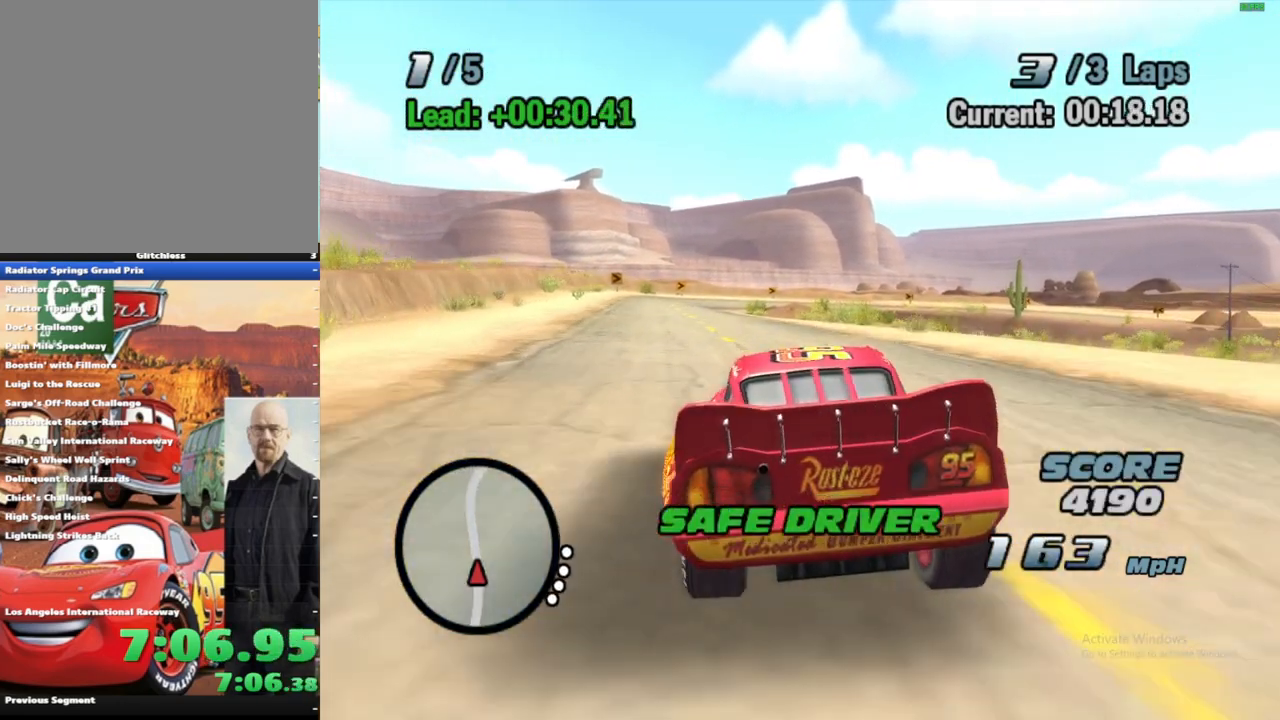
{"dt_ms": 500, "buttons": ["A"], "left_stick": "center", "right_stick": "center", "events": [[17, "left_stick", "left"], [150, "left_stick", "center"], [200, "left_stick", "left"], [350, "R1", "up"], [350, "left_stick", "center"]]}
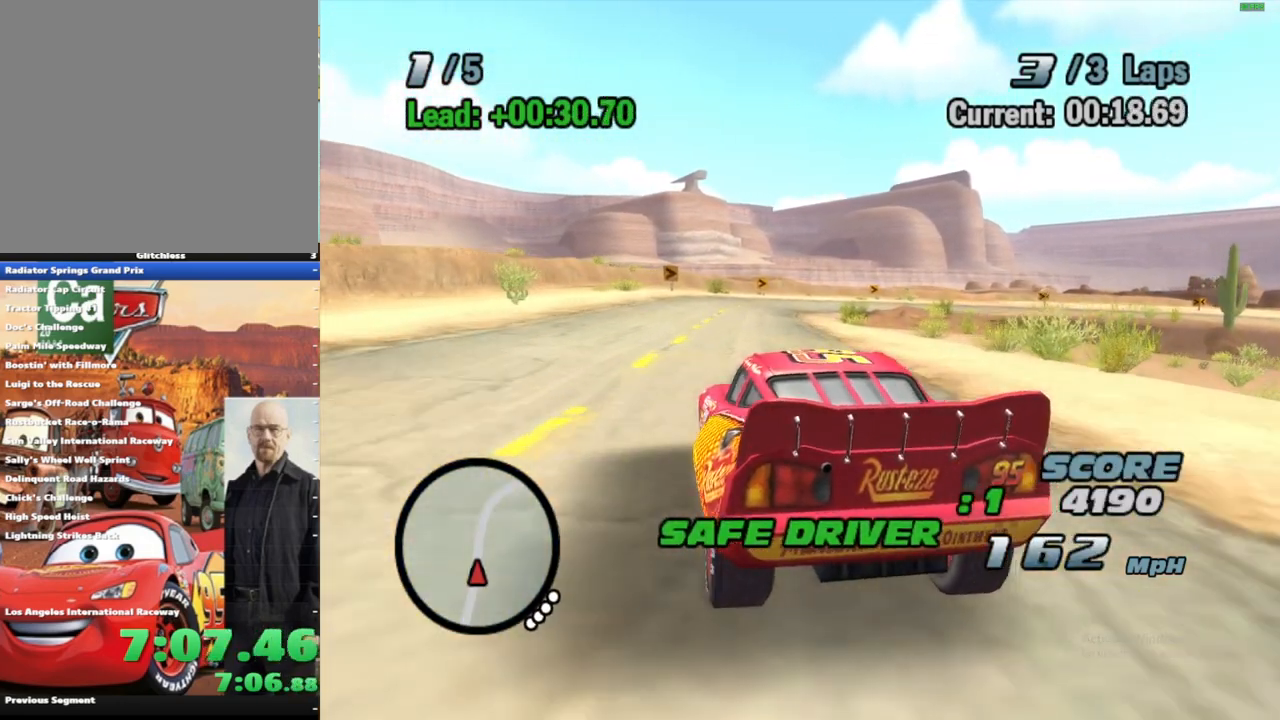
{"dt_ms": 500, "buttons": ["A"], "left_stick": "center", "right_stick": "center", "events": [[183, "left_stick", "right"], [283, "R1", "down"], [383, "left_stick", "center"], [417, "R1", "up"]]}
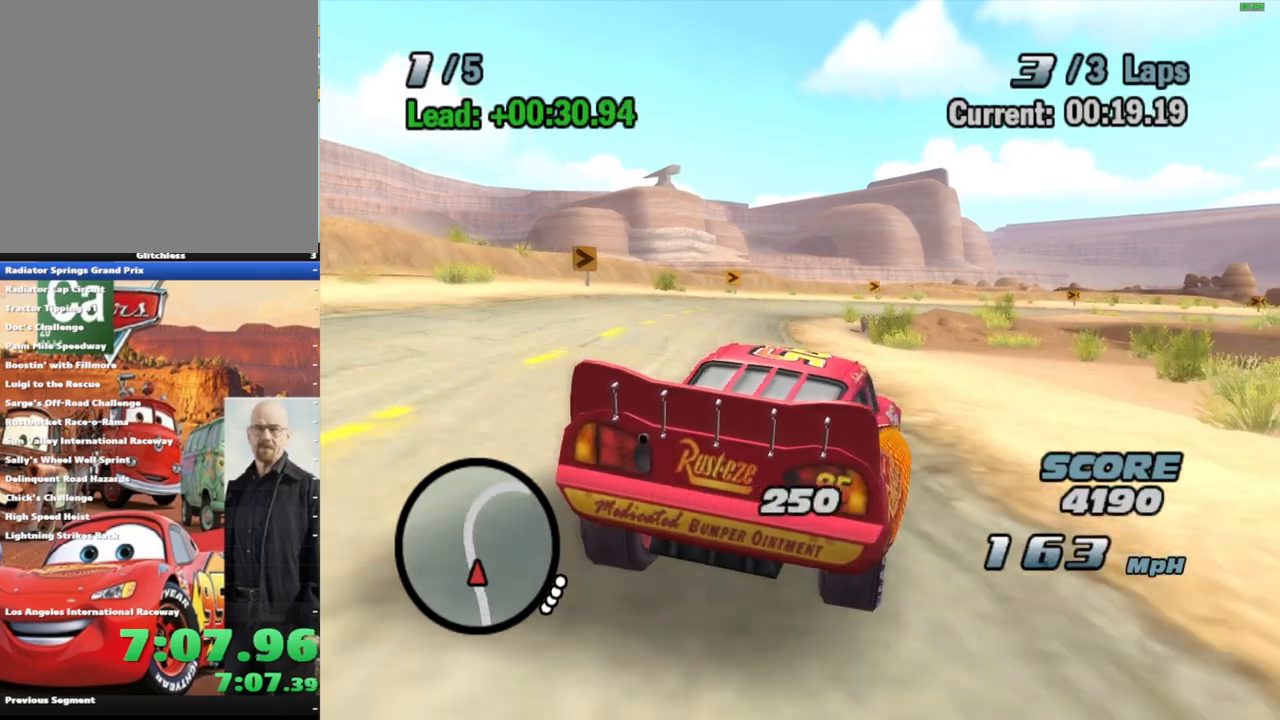
{"dt_ms": 500, "buttons": ["A"], "left_stick": "left", "right_stick": "center", "events": [[400, "left_stick", "left"]]}
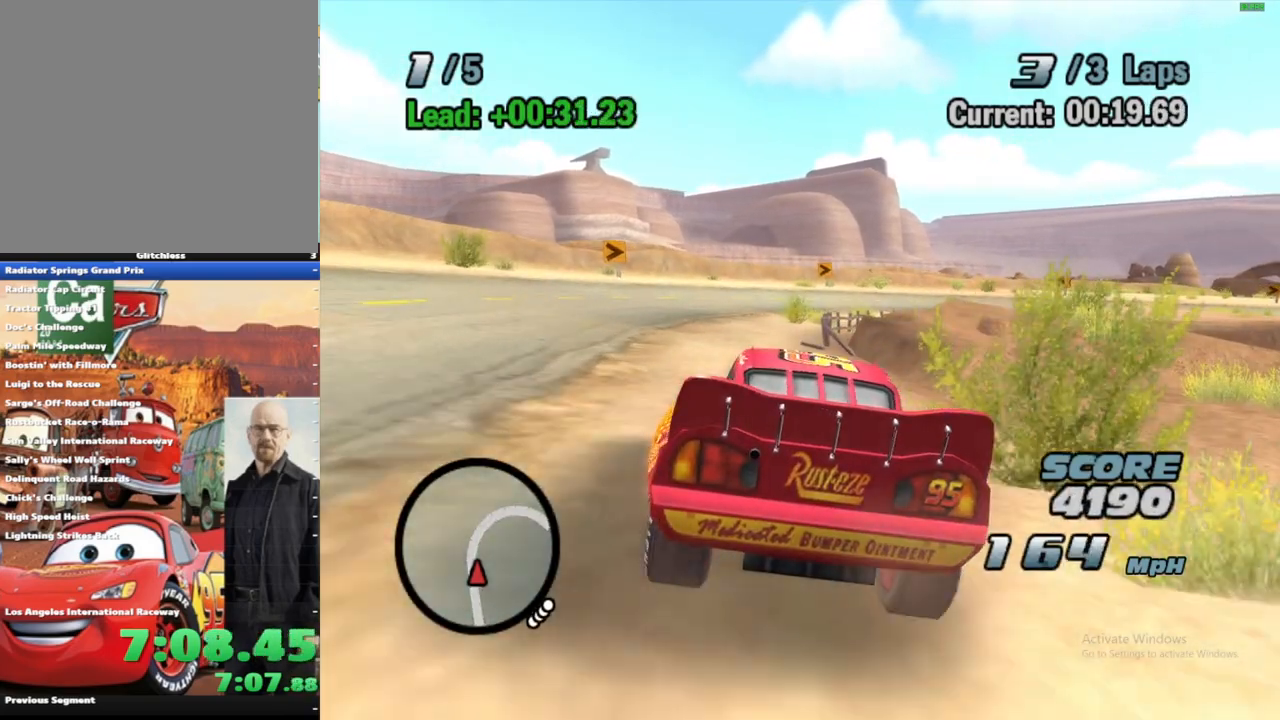
{"dt_ms": 500, "buttons": ["A", "R1"], "left_stick": "right", "right_stick": "center", "events": [[50, "left_stick", "center"], [200, "left_stick", "right"], [250, "R1", "down"]]}
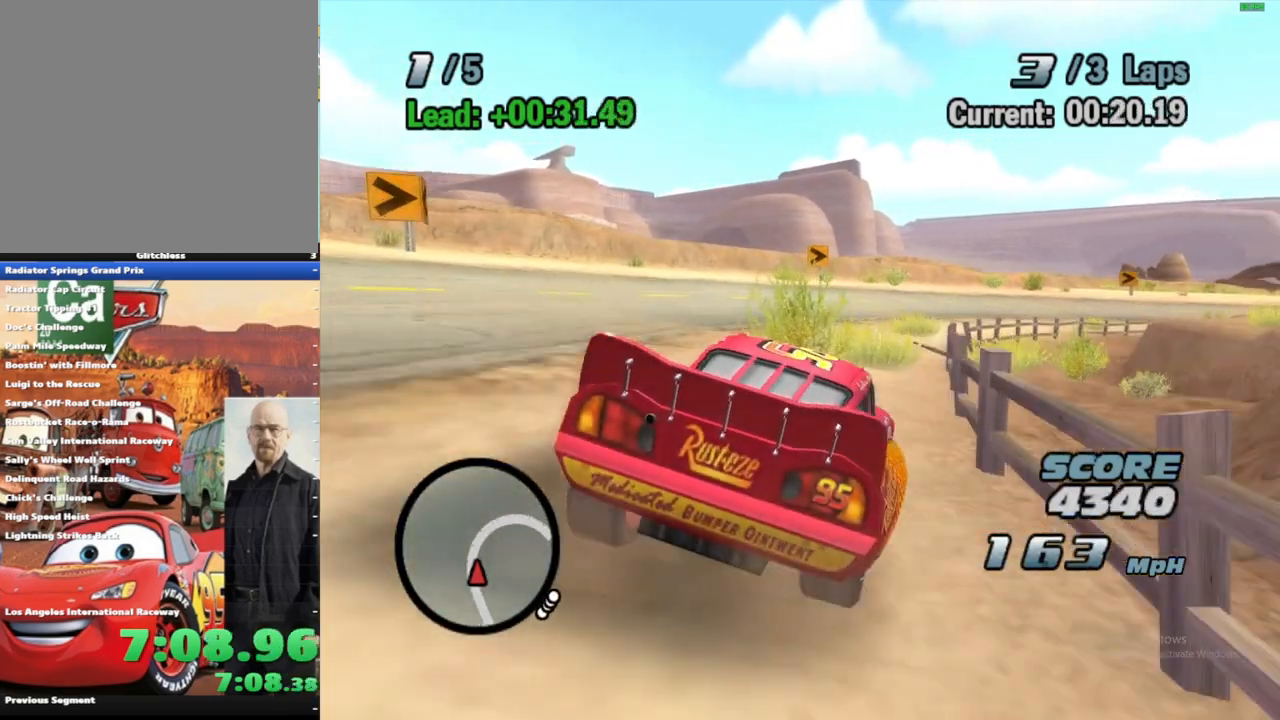
{"dt_ms": 500, "buttons": ["A", "R1"], "left_stick": "center", "right_stick": "center", "events": [[50, "left_stick", "center"], [117, "left_stick", "right"], [467, "left_stick", "center"]]}
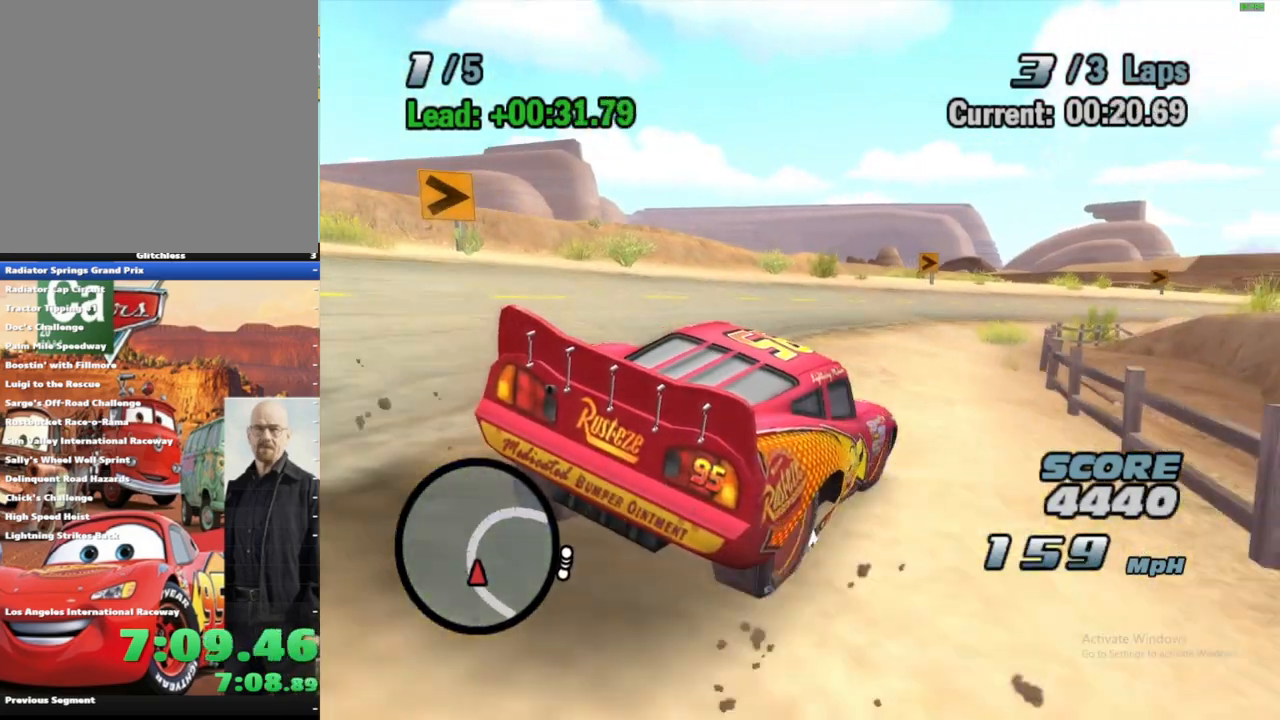
{"dt_ms": 500, "buttons": ["A", "R1"], "left_stick": "right", "right_stick": "center", "events": [[17, "left_stick", "right"]]}
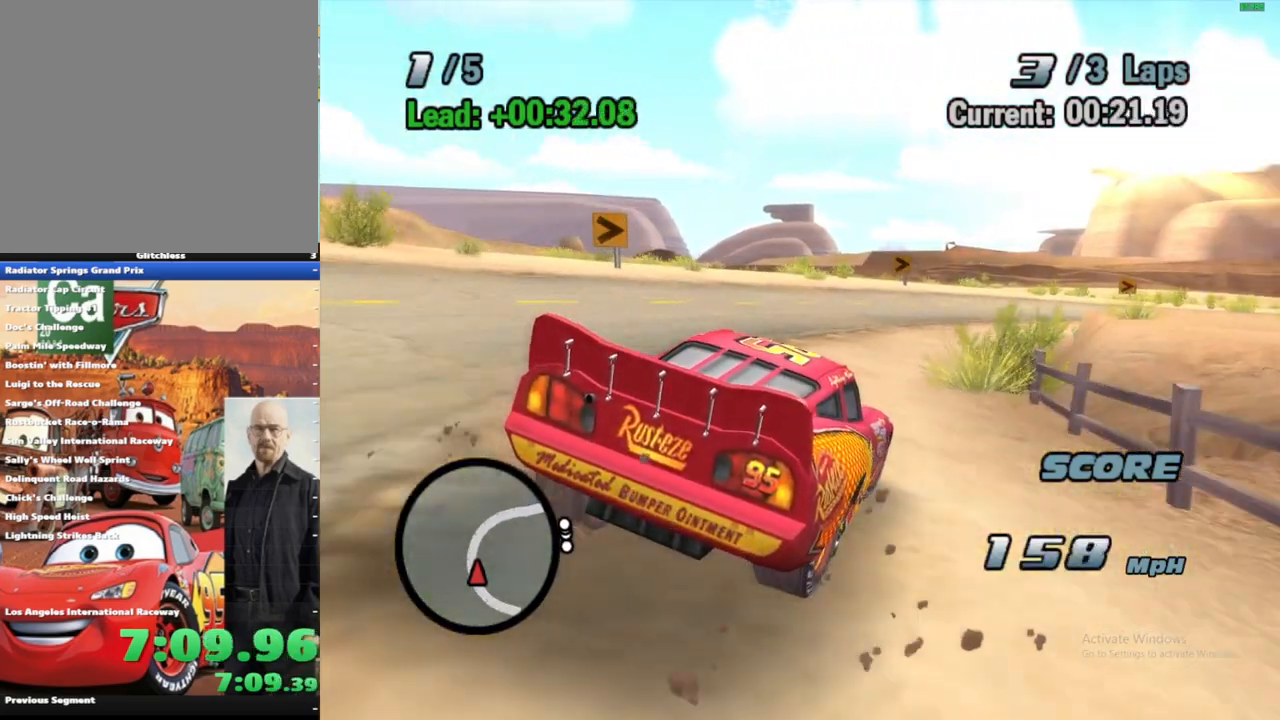
{"dt_ms": 500, "buttons": ["A", "R1"], "left_stick": "right", "right_stick": "center", "events": []}
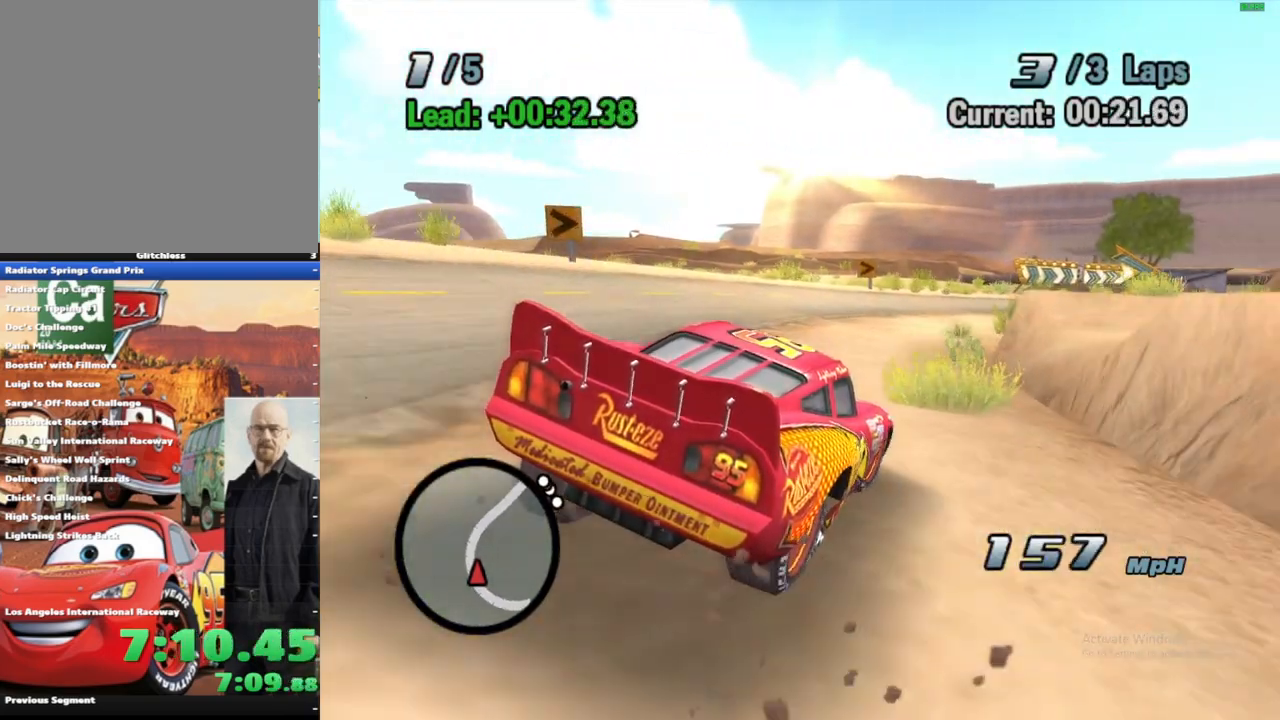
{"dt_ms": 500, "buttons": ["A"], "left_stick": "center", "right_stick": "center", "events": [[133, "left_stick", "center"], [200, "left_stick", "right"], [367, "left_stick", "center"], [500, "R1", "up"]]}
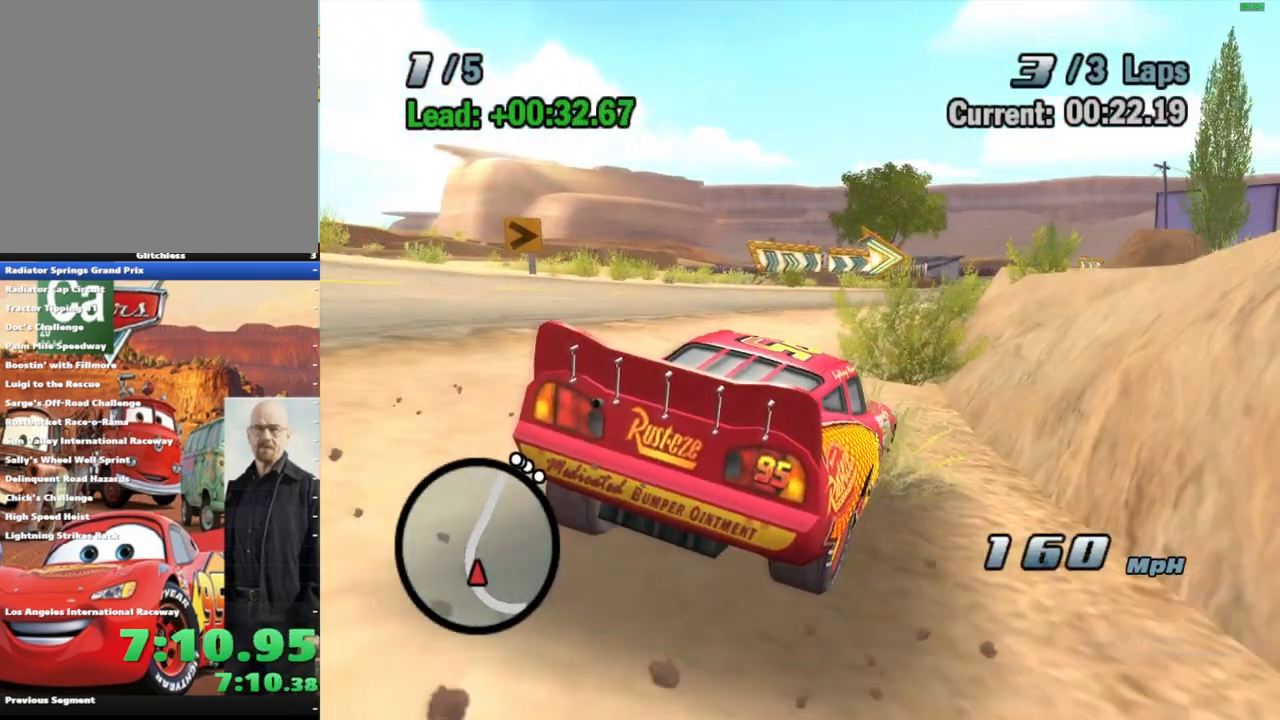
{"dt_ms": 500, "buttons": ["A", "R1"], "left_stick": "center", "right_stick": "center", "events": [[100, "left_stick", "right"], [267, "R1", "down"], [300, "left_stick", "center"], [367, "left_stick", "right"], [500, "left_stick", "center"]]}
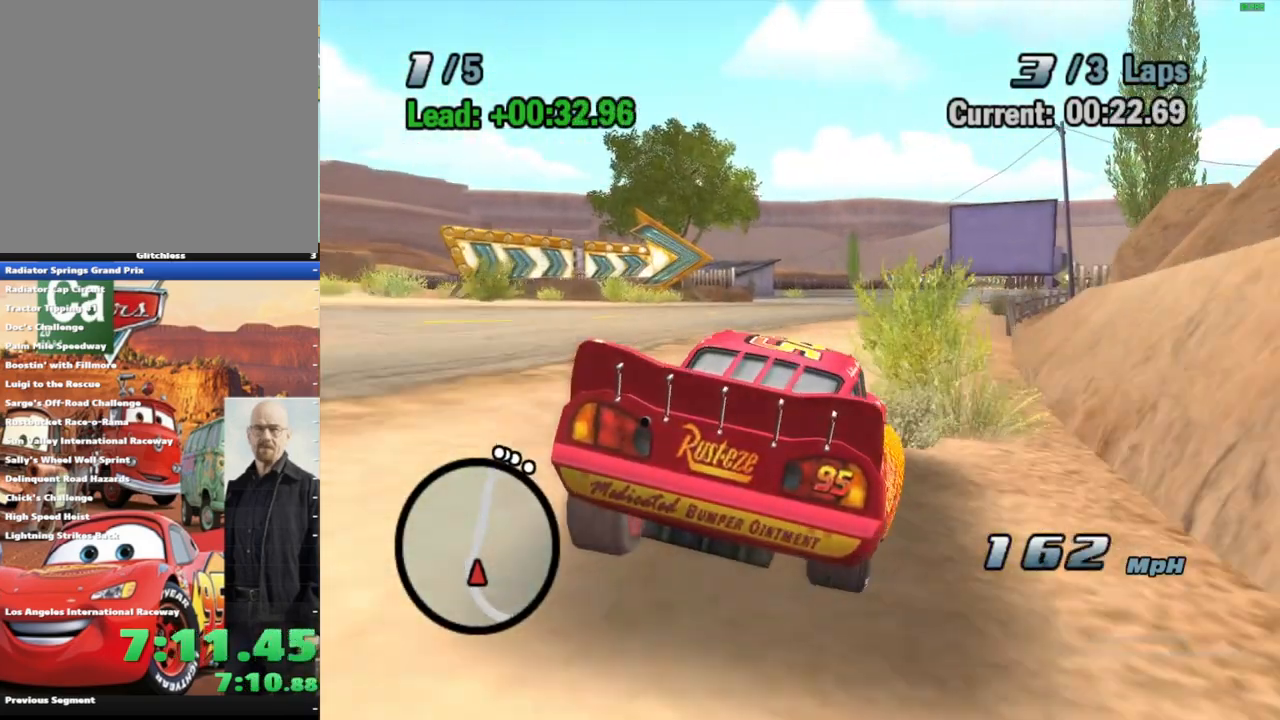
{"dt_ms": 500, "buttons": ["A"], "left_stick": "right", "right_stick": "center", "events": [[133, "R1", "up"], [417, "left_stick", "right"]]}
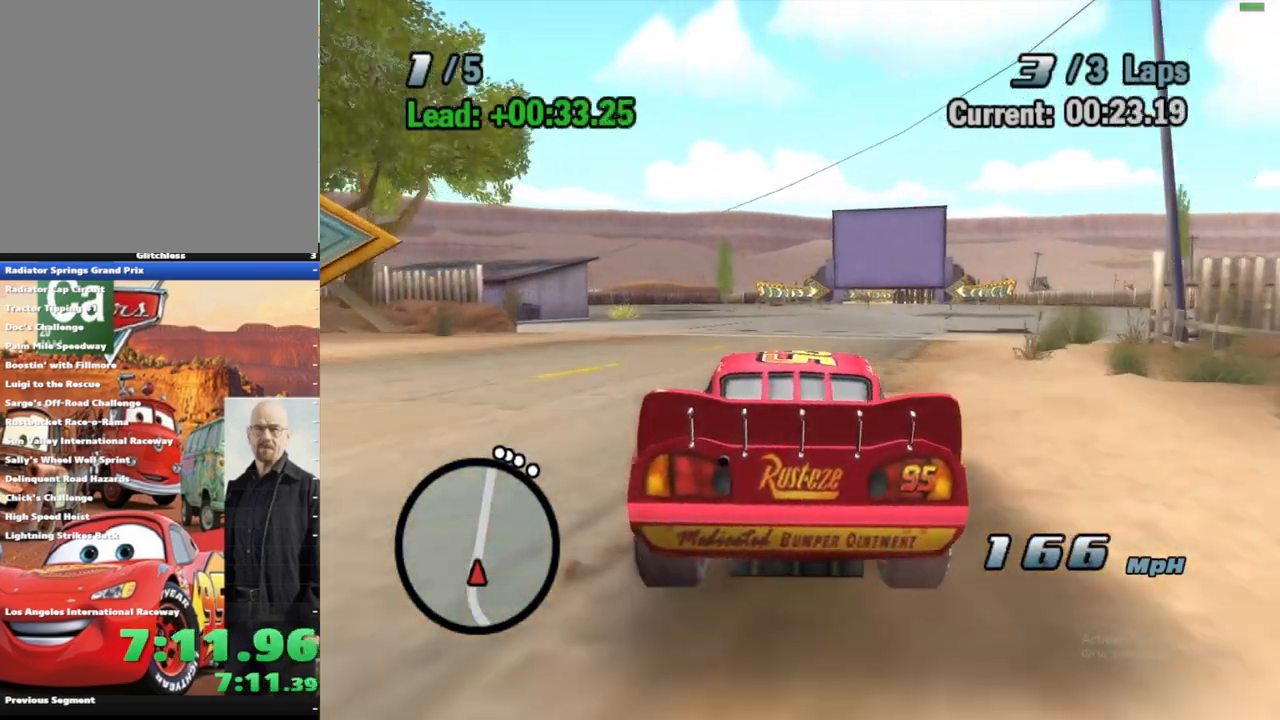
{"dt_ms": 500, "buttons": ["A"], "left_stick": "center", "right_stick": "center", "events": [[67, "left_stick", "center"], [100, "R1", "down"], [167, "left_stick", "up-right"], [333, "left_stick", "right"], [433, "R1", "up"], [467, "left_stick", "center"]]}
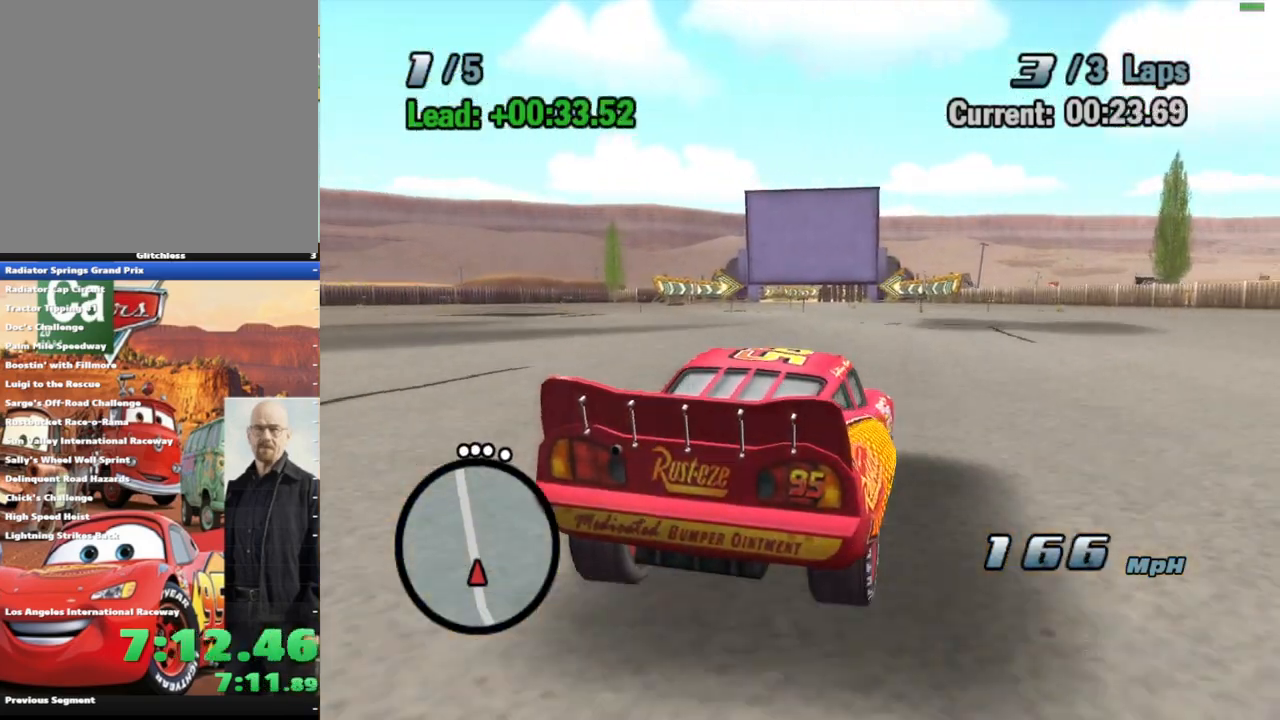
{"dt_ms": 500, "buttons": ["A", "R1"], "left_stick": "left", "right_stick": "center", "events": [[350, "left_stick", "left"], [417, "R1", "down"]]}